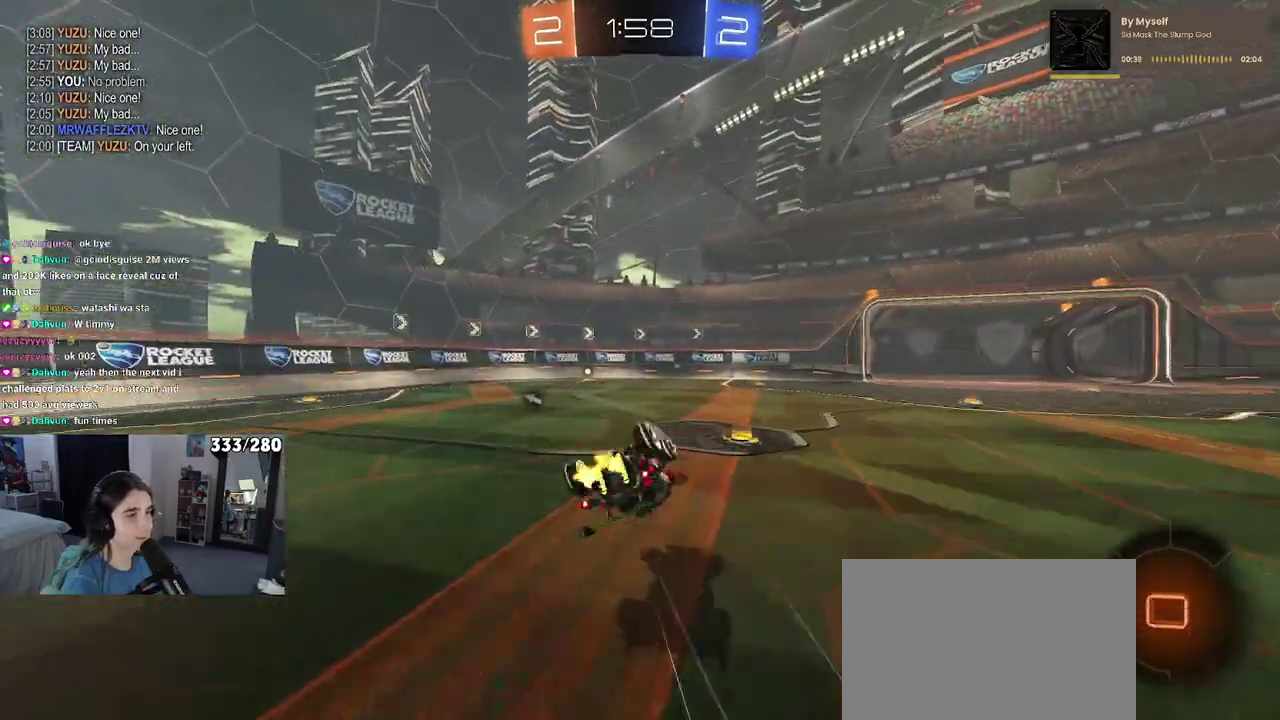
Gameplay with a controller (PlayStation layout); each line is a JSON object with the inputs held at the frame after it. "events" lists button and stick changes between this image and that frame as [ms after this image, input, new state], when the widget could be followed in between. Not read: L1 R1.
{"buttons": ["R2"], "left_stick": "center", "right_stick": "center", "events": [[317, "left_stick", "down"], [400, "left_stick", "center"], [417, "SQUARE", "up"]]}
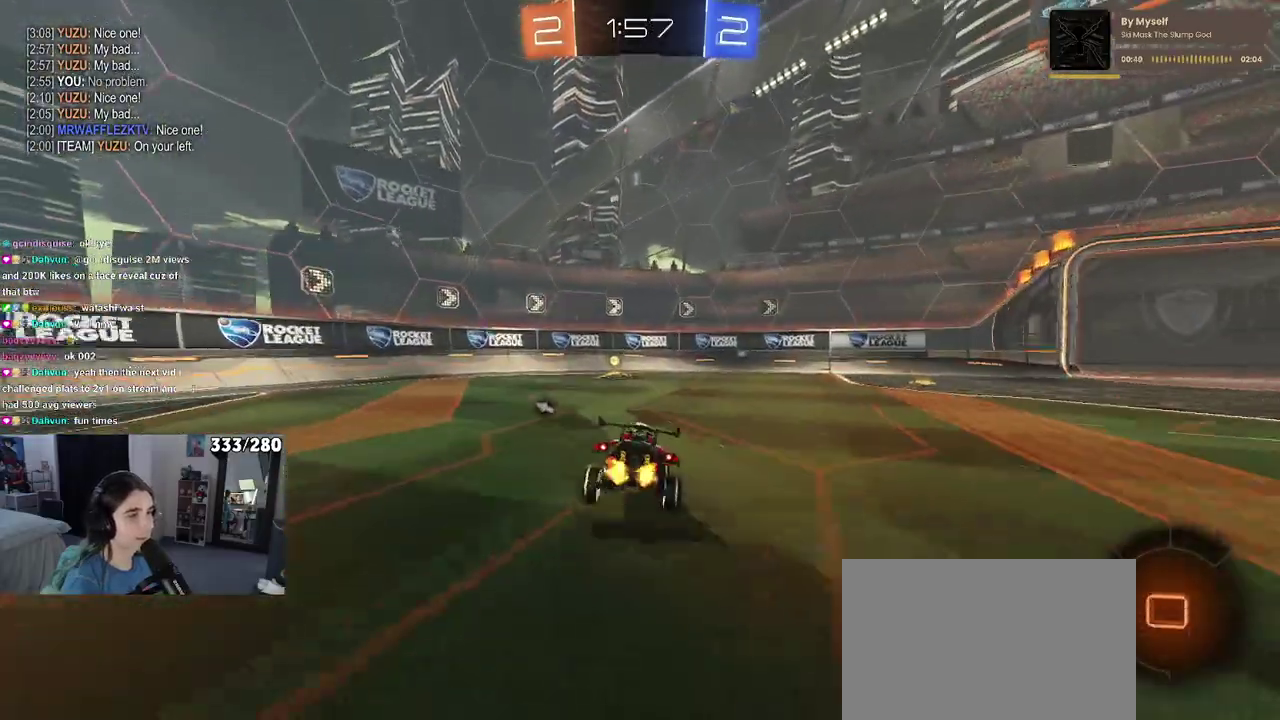
{"buttons": ["SQUARE", "R2"], "left_stick": "right", "right_stick": "center", "events": [[83, "TRIANGLE", "down"], [200, "TRIANGLE", "up"], [283, "left_stick", "left"], [417, "left_stick", "center"], [483, "left_stick", "right"], [500, "SQUARE", "down"]]}
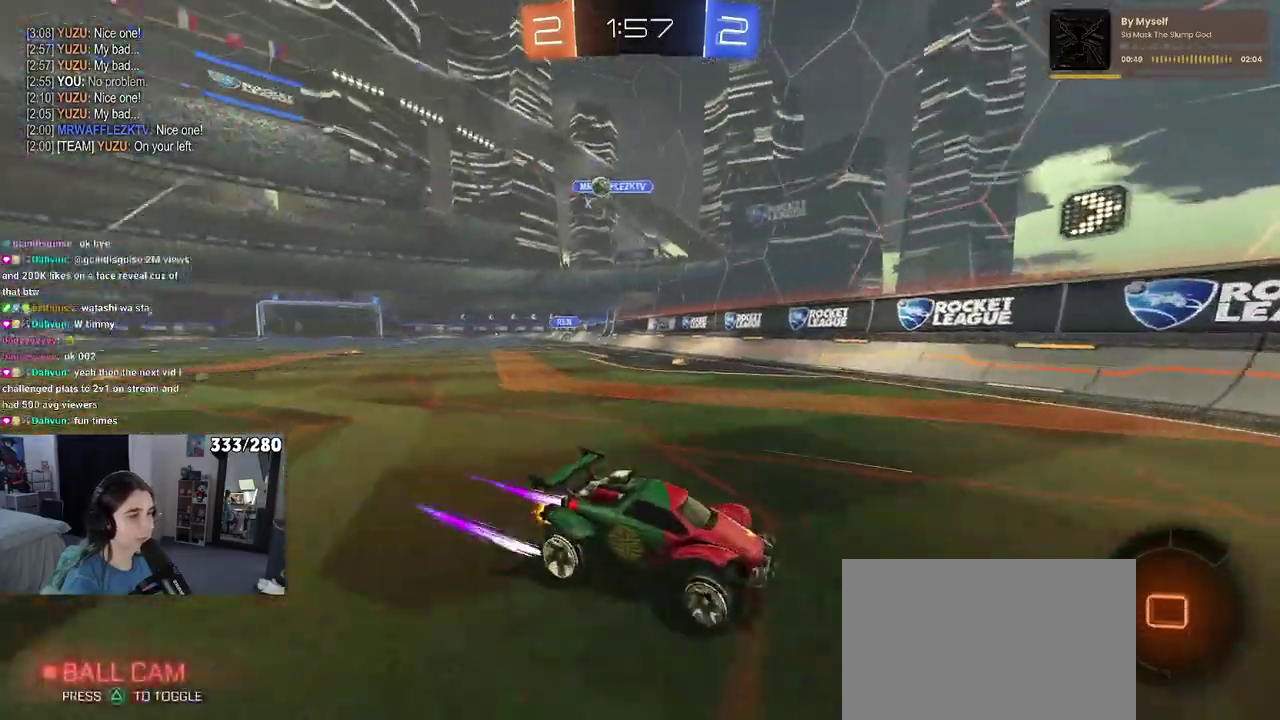
{"buttons": ["R2"], "left_stick": "right", "right_stick": "center", "events": [[150, "SQUARE", "up"]]}
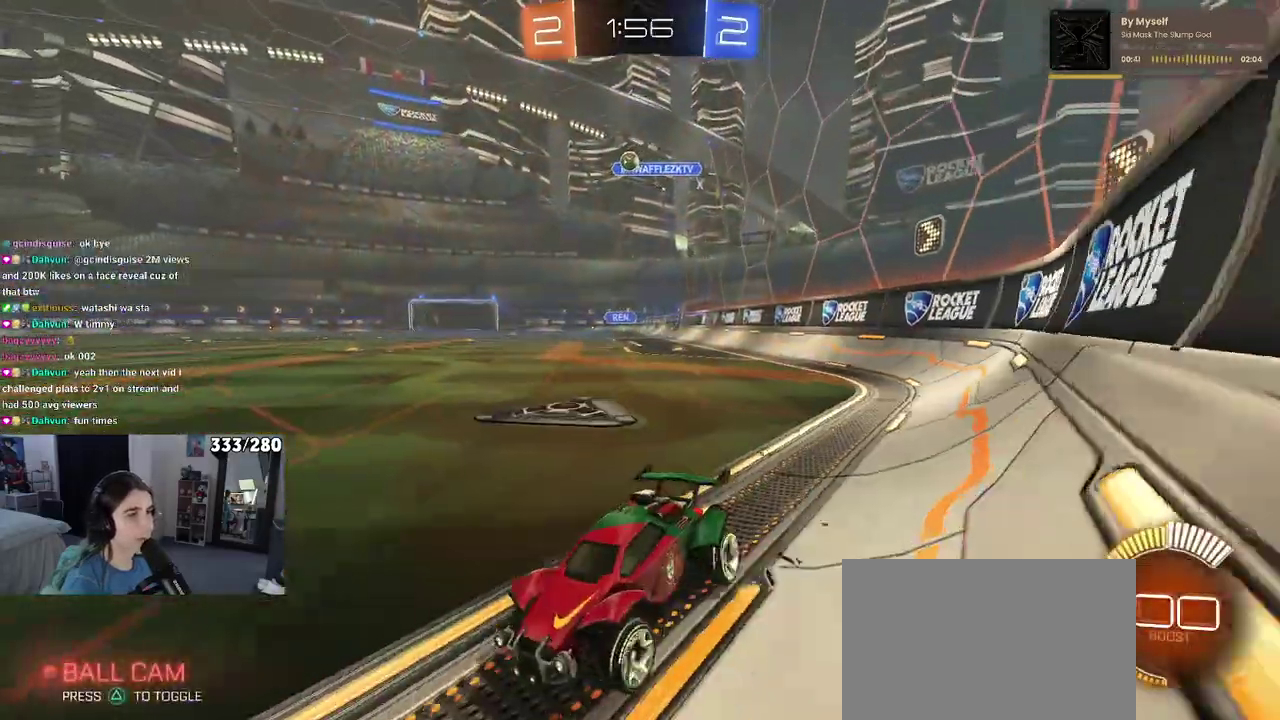
{"buttons": ["R2"], "left_stick": "right", "right_stick": "center", "events": [[83, "L2", "down"], [117, "R2", "up"], [250, "L2", "up"], [283, "R2", "down"]]}
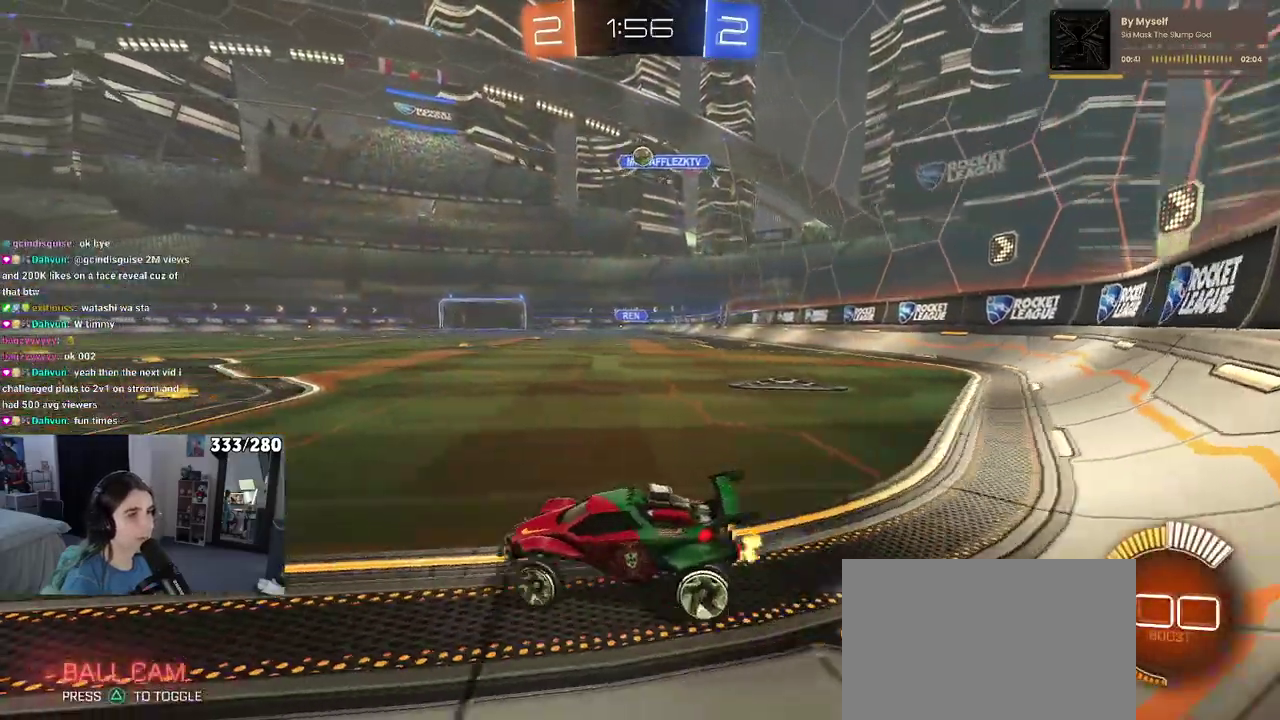
{"buttons": ["R2"], "left_stick": "center", "right_stick": "center", "events": [[350, "left_stick", "center"]]}
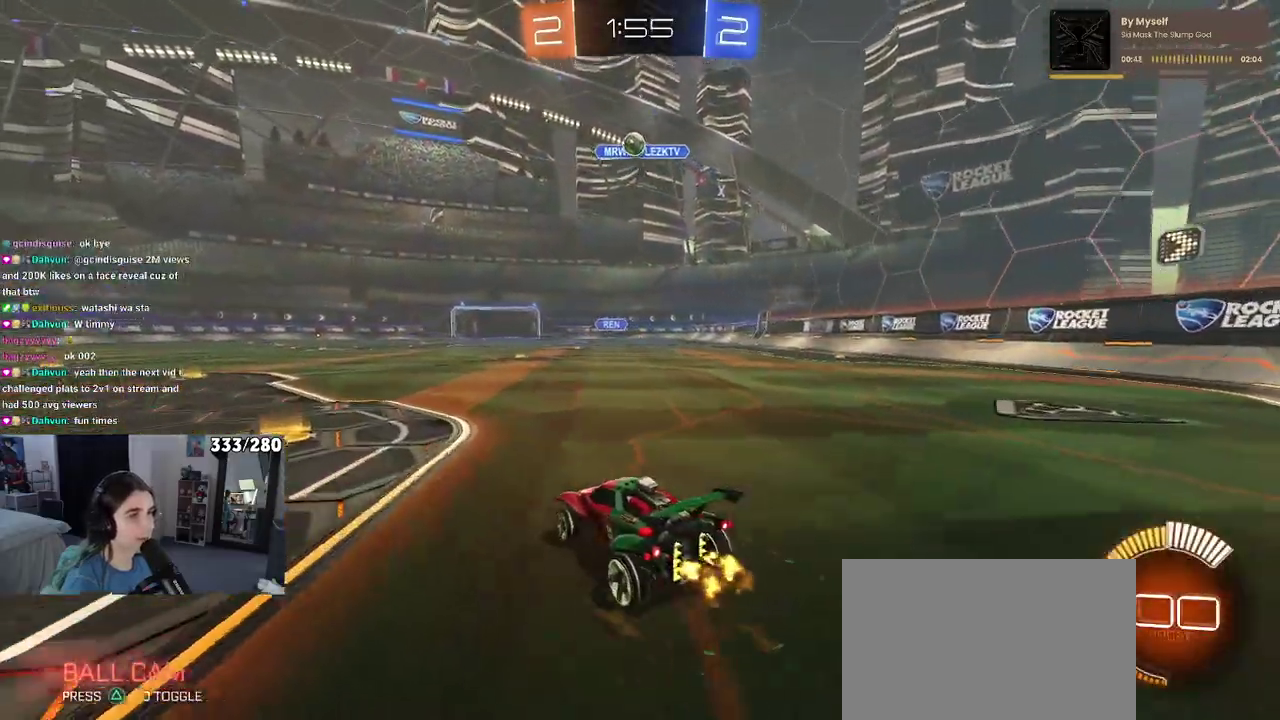
{"buttons": ["R2"], "left_stick": "left", "right_stick": "center", "events": [[67, "R2", "up"], [83, "left_stick", "left"], [250, "R2", "down"]]}
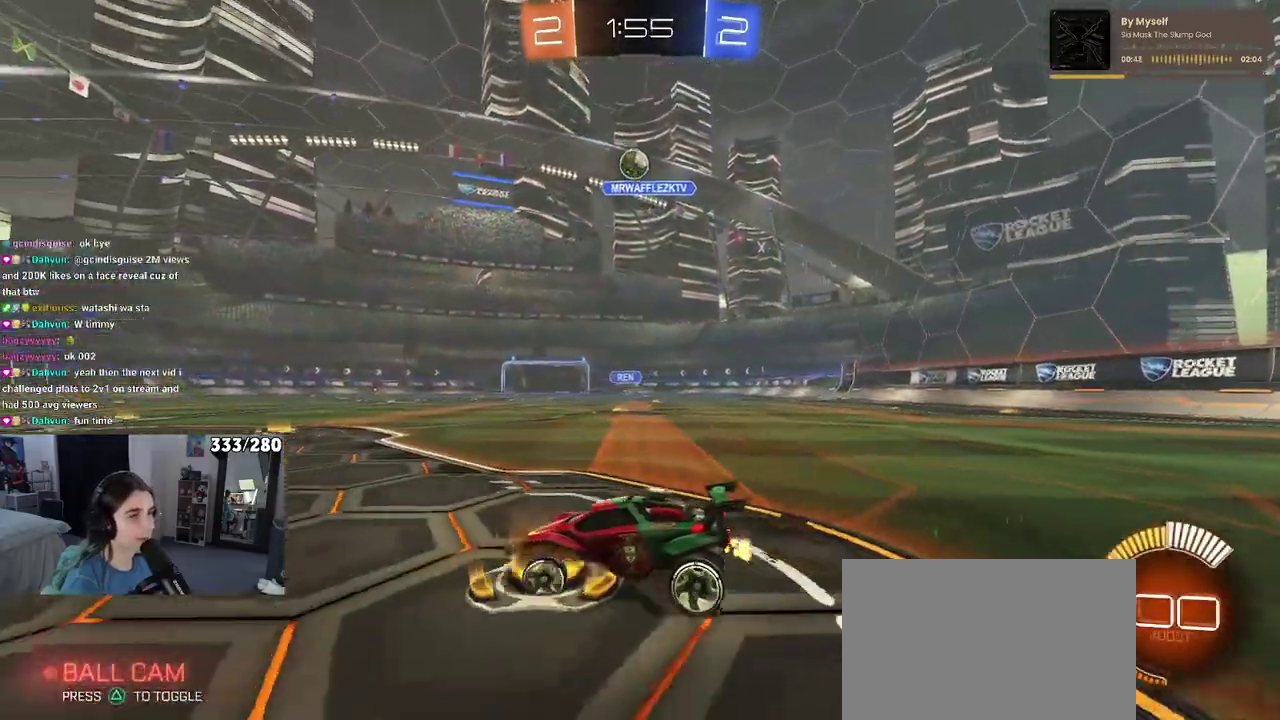
{"buttons": ["R2"], "left_stick": "center", "right_stick": "center", "events": [[367, "left_stick", "center"]]}
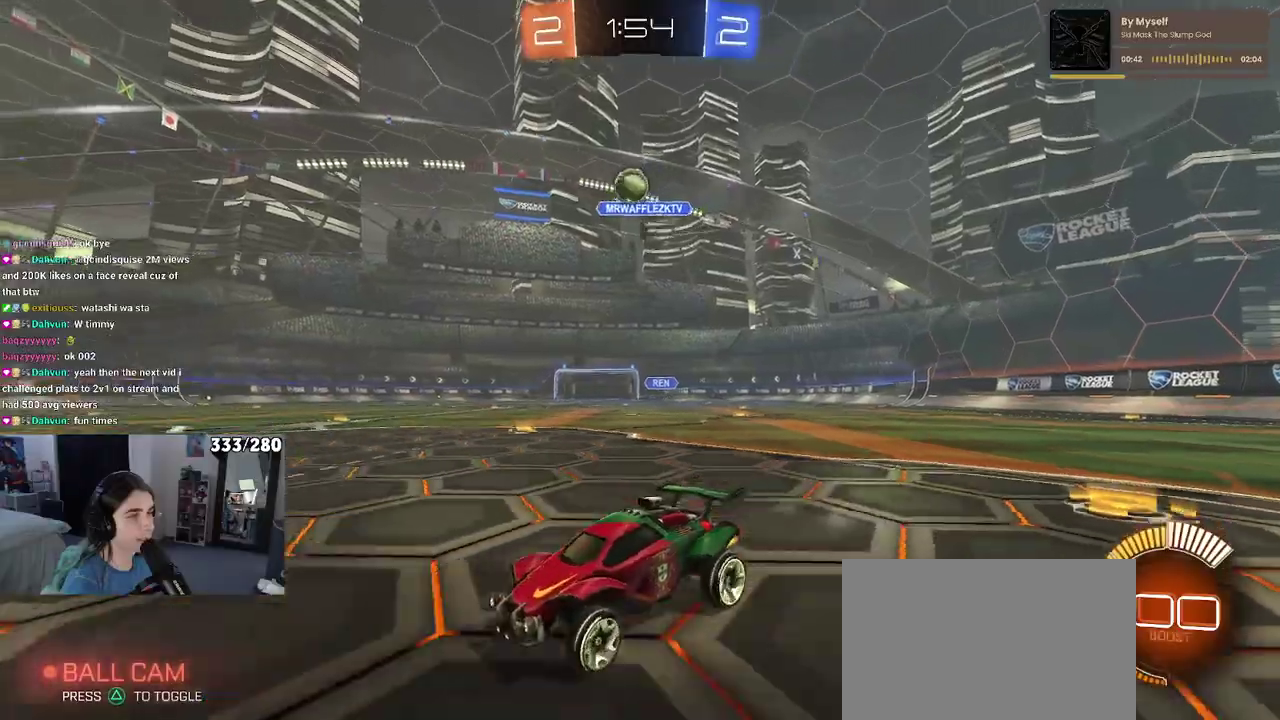
{"buttons": [], "left_stick": "center", "right_stick": "center", "events": [[167, "left_stick", "right"], [250, "left_stick", "center"], [467, "R2", "up"]]}
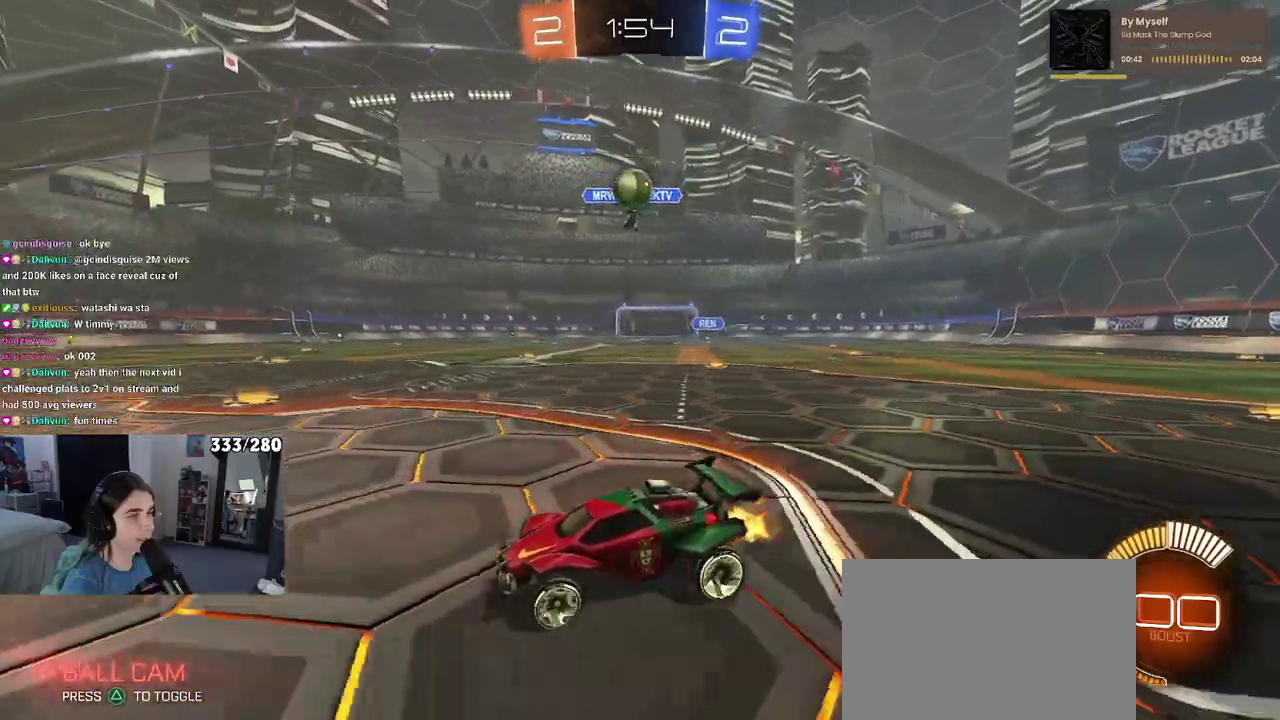
{"buttons": ["L2"], "left_stick": "right", "right_stick": "center", "events": [[67, "left_stick", "left"], [233, "left_stick", "center"], [367, "left_stick", "right"], [433, "L2", "down"]]}
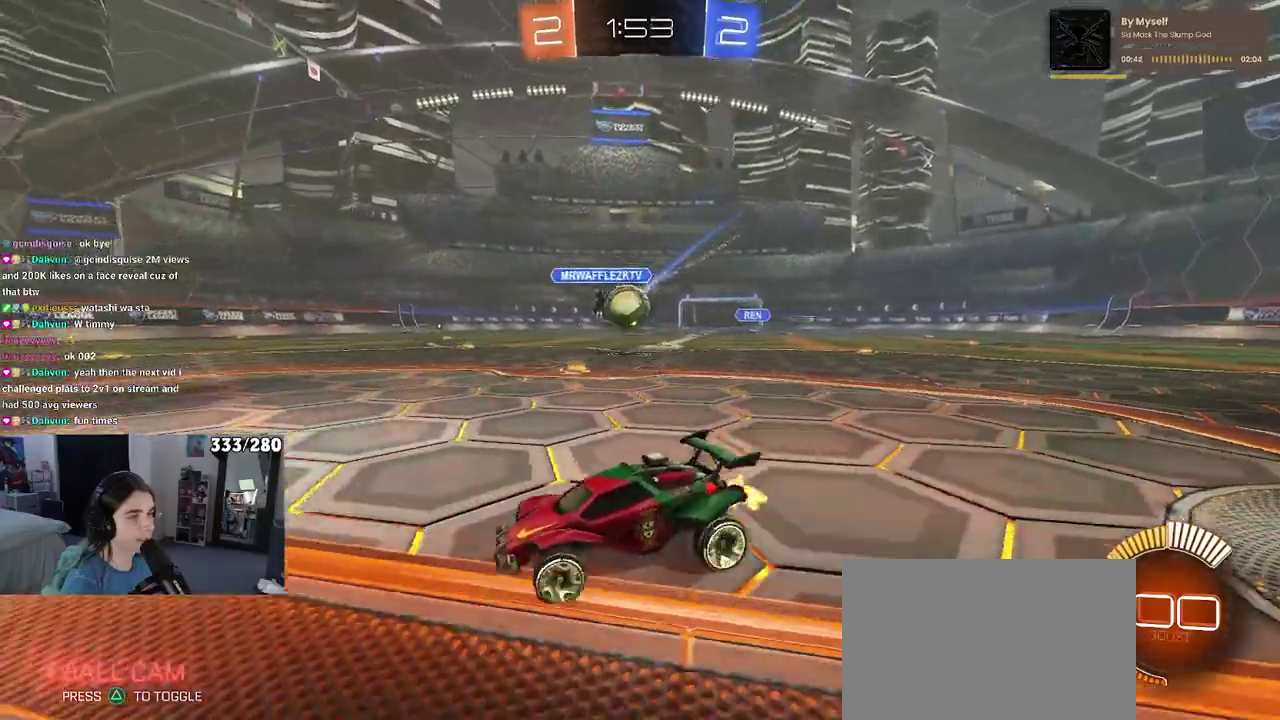
{"buttons": ["R2"], "left_stick": "center", "right_stick": "center", "events": [[100, "R2", "down"], [150, "L2", "up"], [350, "left_stick", "center"]]}